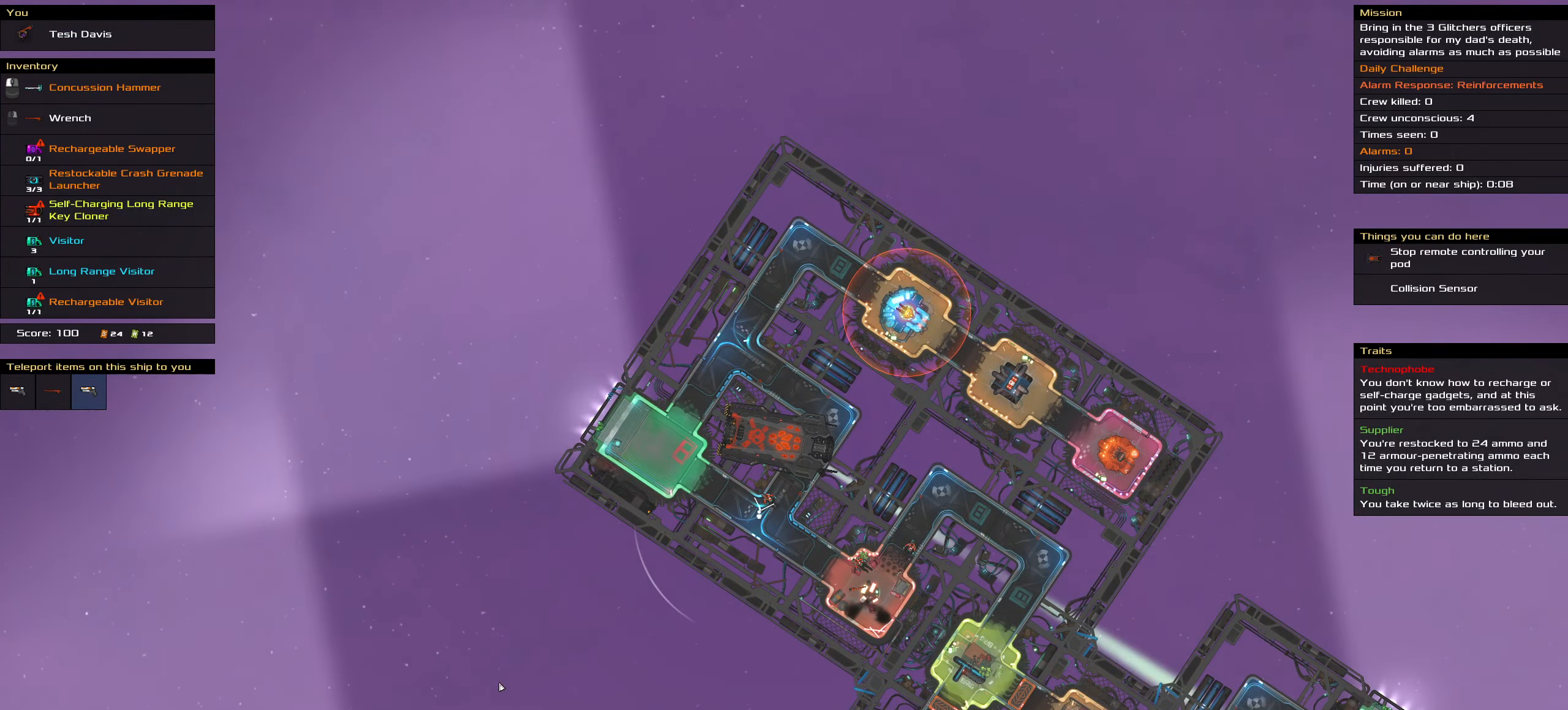
Gameplay with keyboard and mouse; each line is a JSON object with the keys and mouse buttons held at the frame after it. "events" lists presses ("down") and releases ("up") of ".", "/", "0", "1", "2", "3", "4", "5", "6", "7", "8", "9", "a", "alt_l", "alt_r", "b", "backslash", "backspace", "c", "caps_lock", "comma", "ctrl_l", "ctrl_r", "d", "down", "e", "equals", "f", "g", "h", "i", "j", "k", "l", "lbracket", "left", "m", "minus", "n", "o", "p", "q", "quote", "r", "rbracket", "return", "right", "s", "semicolon", "shift_l", "shift_r", "space", "super", "t", "tab", "tilde", "u", "up", "v", "w", "x", "y", "z", "mouse_left", "mouse_wheel" and "mouse_right" between this image and that frame as [ms after this image, input, new state], when the widget could be followed in between. "mouse_left", "mouse_wheel", "mouse_right" = the "left", "wheel", "right" buttons of the "mouse" list. No other keys are recorded. "wheel" means that the mouse wheel is clicked or scrolled. Not read: mouse_move.
{"keys": ["ctrl_l"], "mouse": [], "events": [[66, "space", "up"]]}
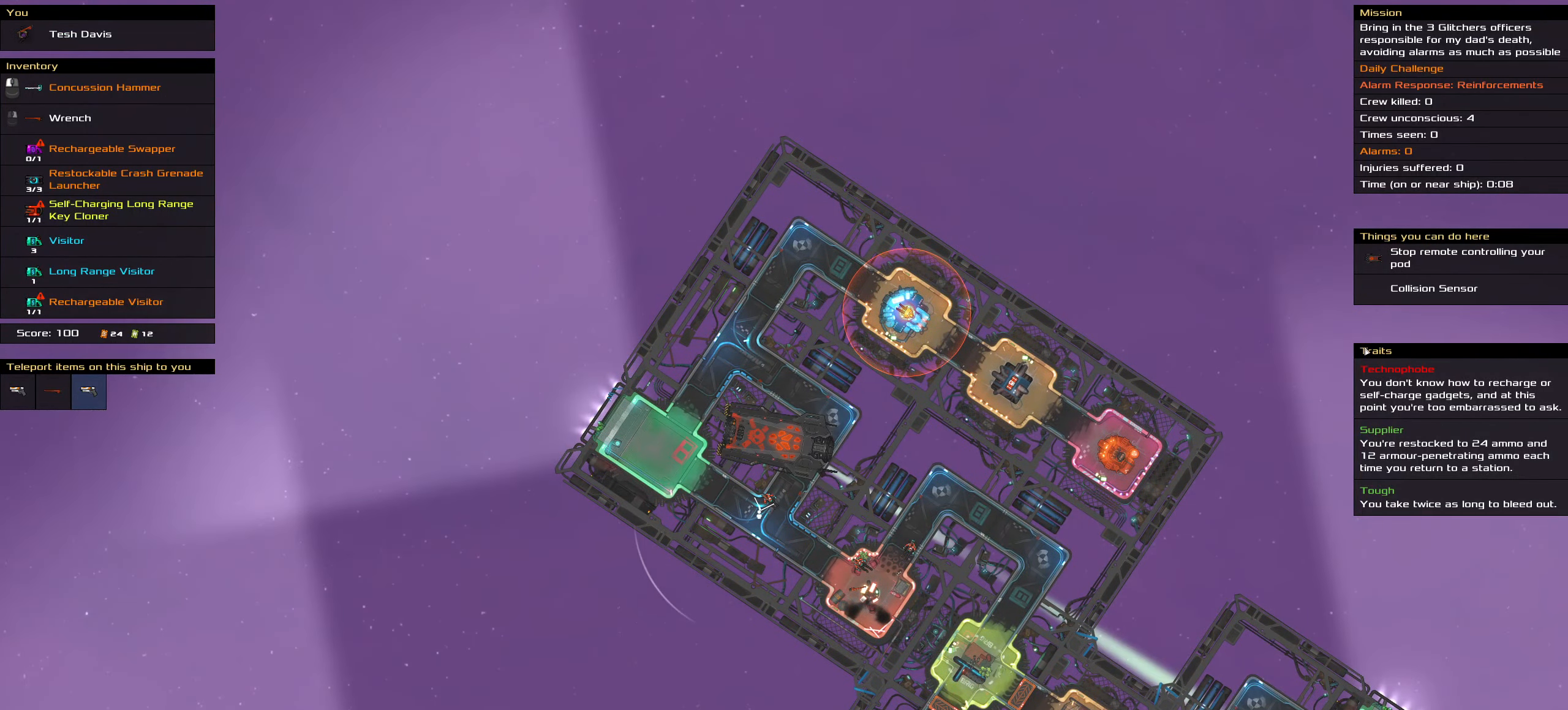
{"keys": ["ctrl_l"], "mouse": ["left"], "events": [[416, "mouse_left", "down"]]}
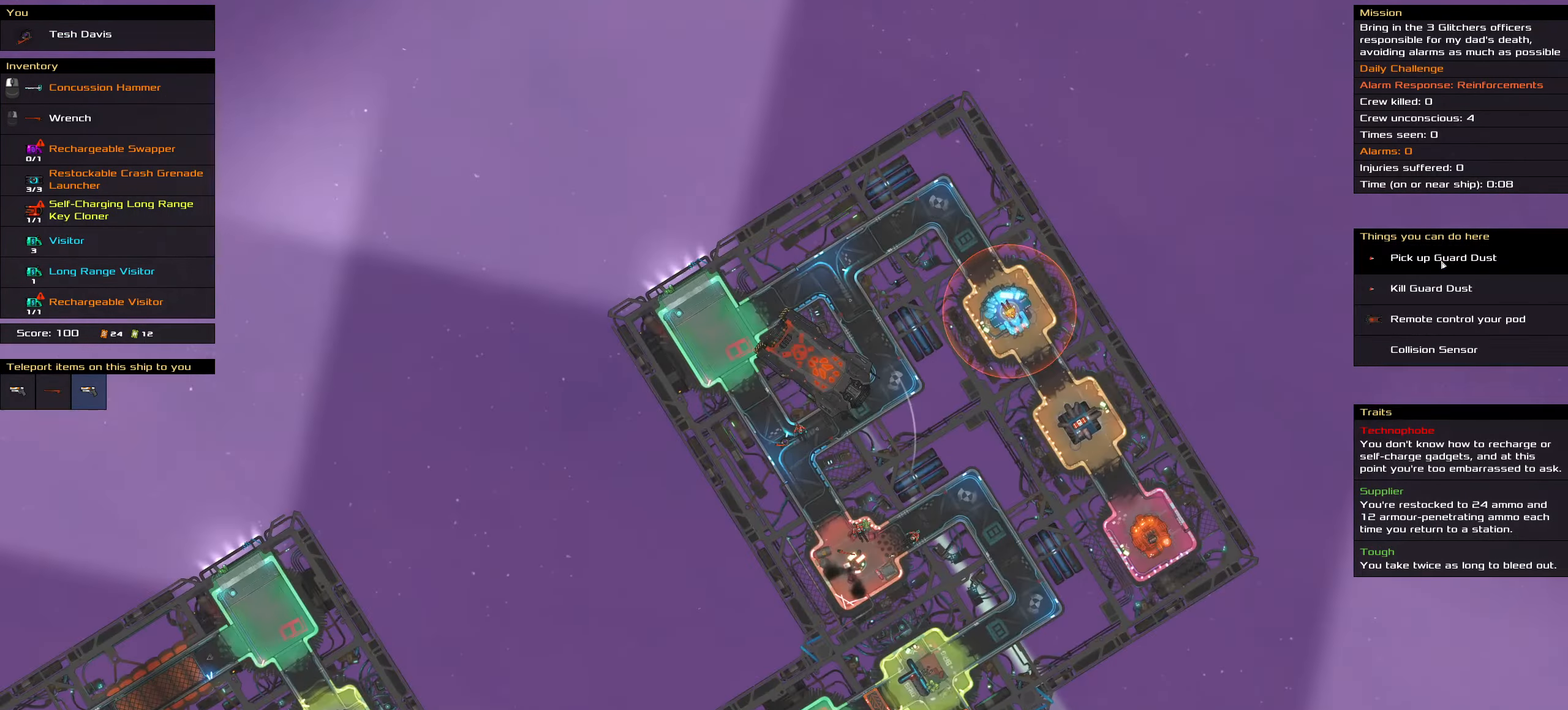
{"keys": ["t"], "mouse": [], "events": [[16, "mouse_left", "up"], [16, "space", "down"], [100, "space", "up"], [150, "ctrl_l", "up"], [383, "t", "down"]]}
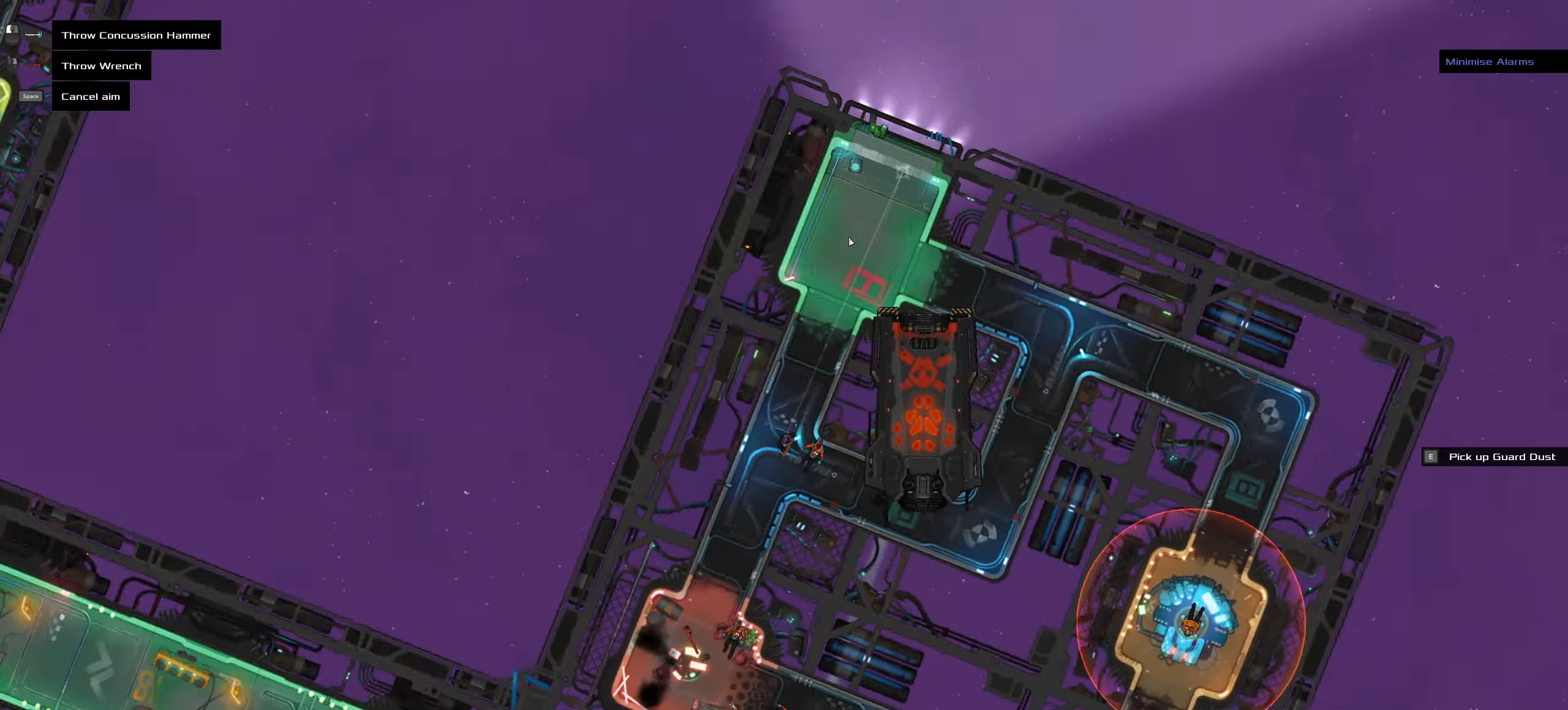
{"keys": [], "mouse": [], "events": [[33, "t", "up"]]}
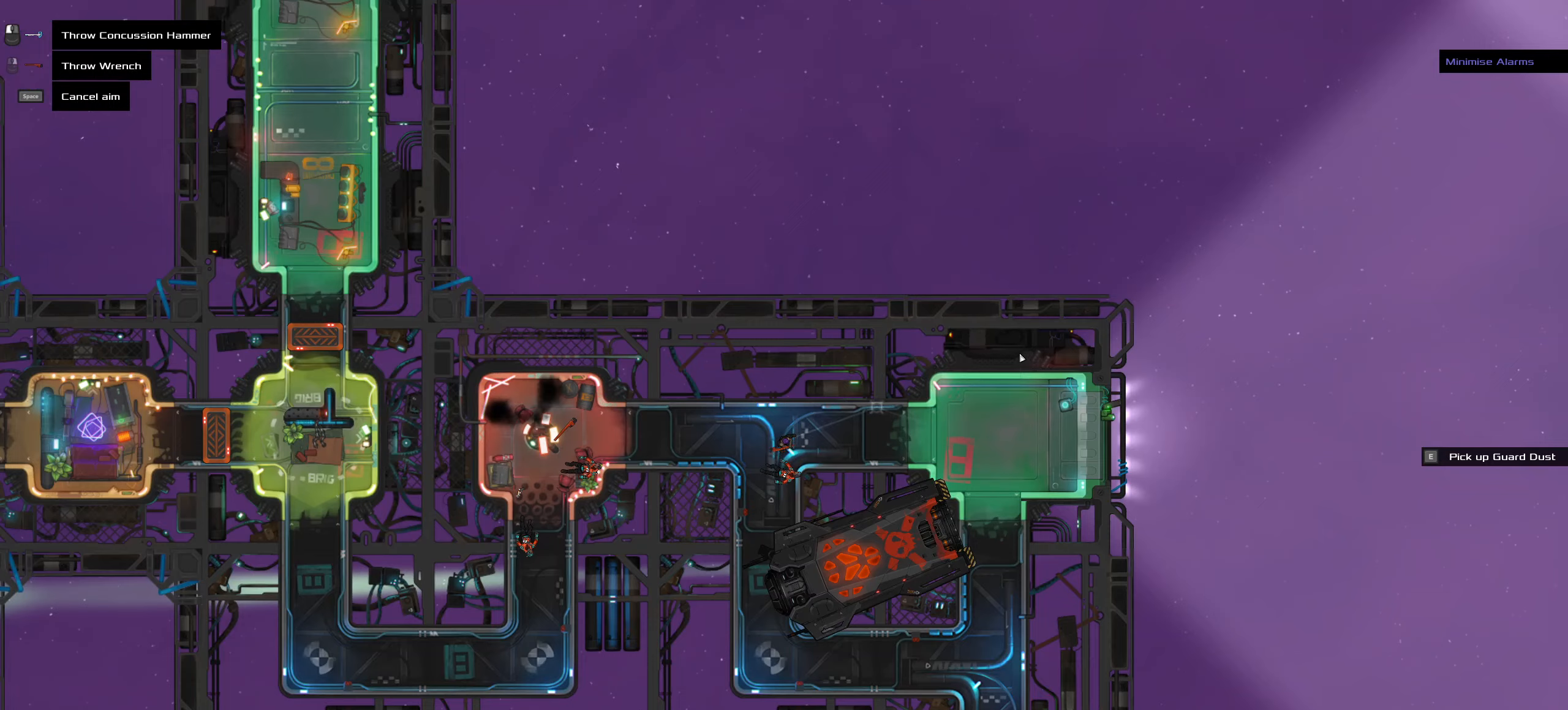
{"keys": [], "mouse": [], "events": []}
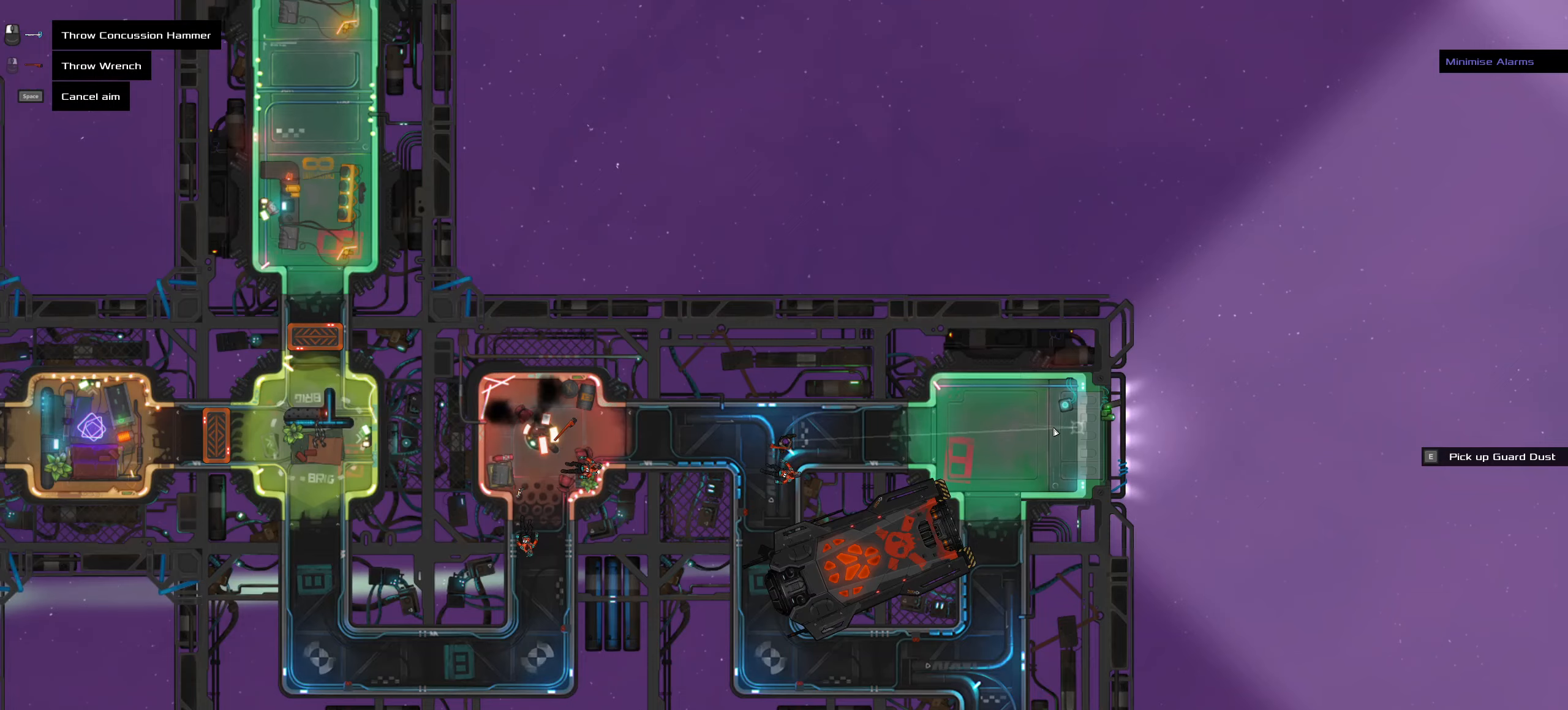
{"keys": ["ctrl_l"], "mouse": [], "events": [[483, "ctrl_l", "down"]]}
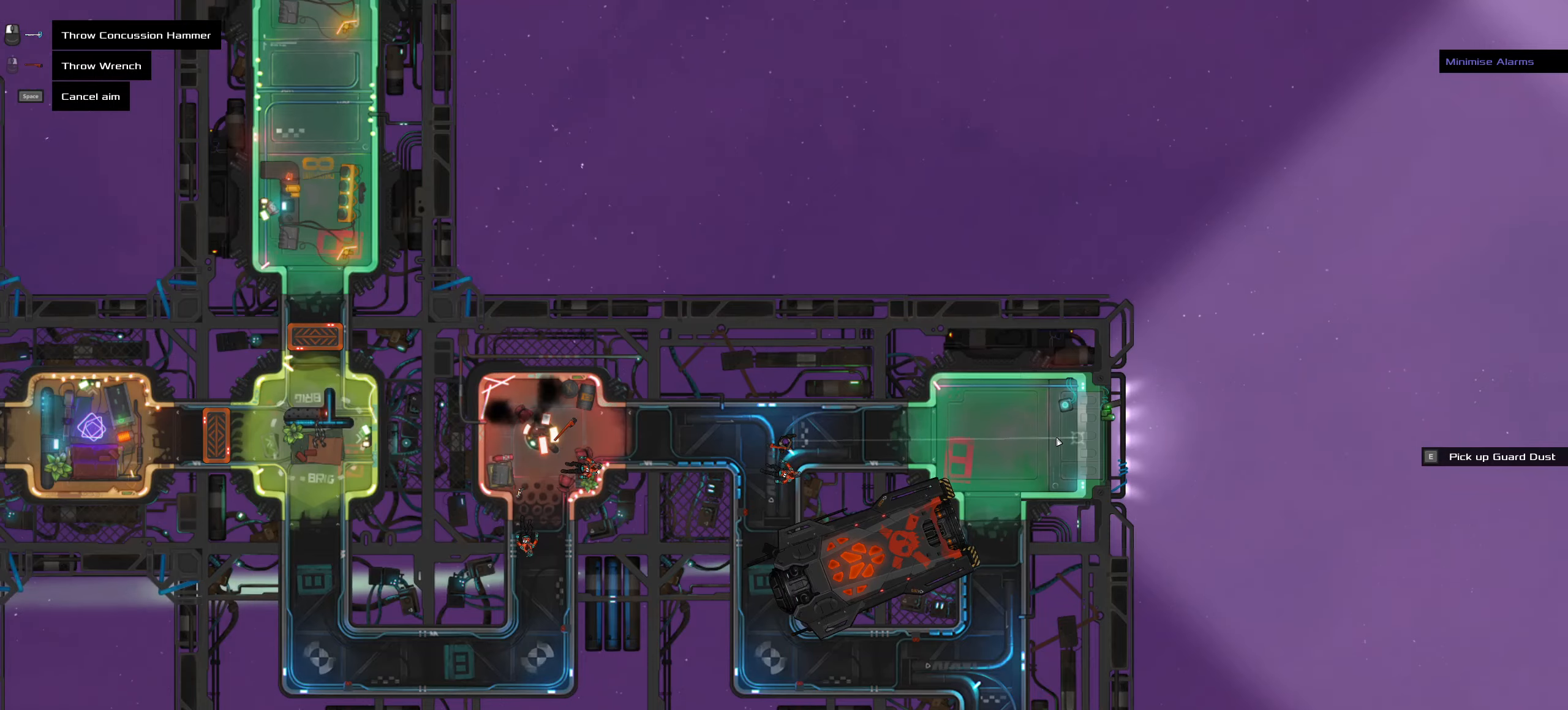
{"keys": ["ctrl_l", "w"], "mouse": [], "events": [[67, "mouse_left", "down"], [67, "z", "down"], [117, "mouse_left", "up"], [167, "z", "up"], [500, "w", "down"]]}
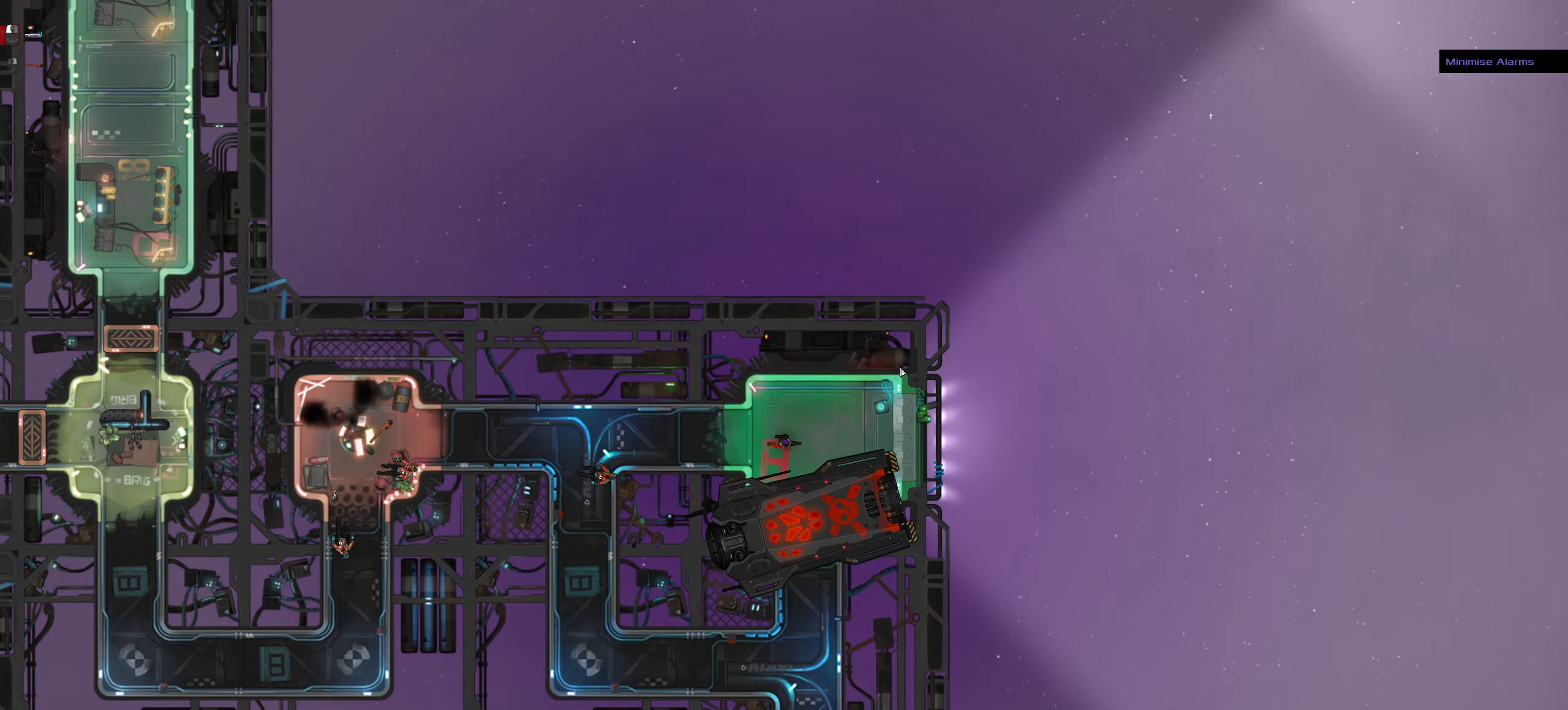
{"keys": ["ctrl_l", "w"], "mouse": [], "events": [[33, "a", "down"], [317, "a", "up"]]}